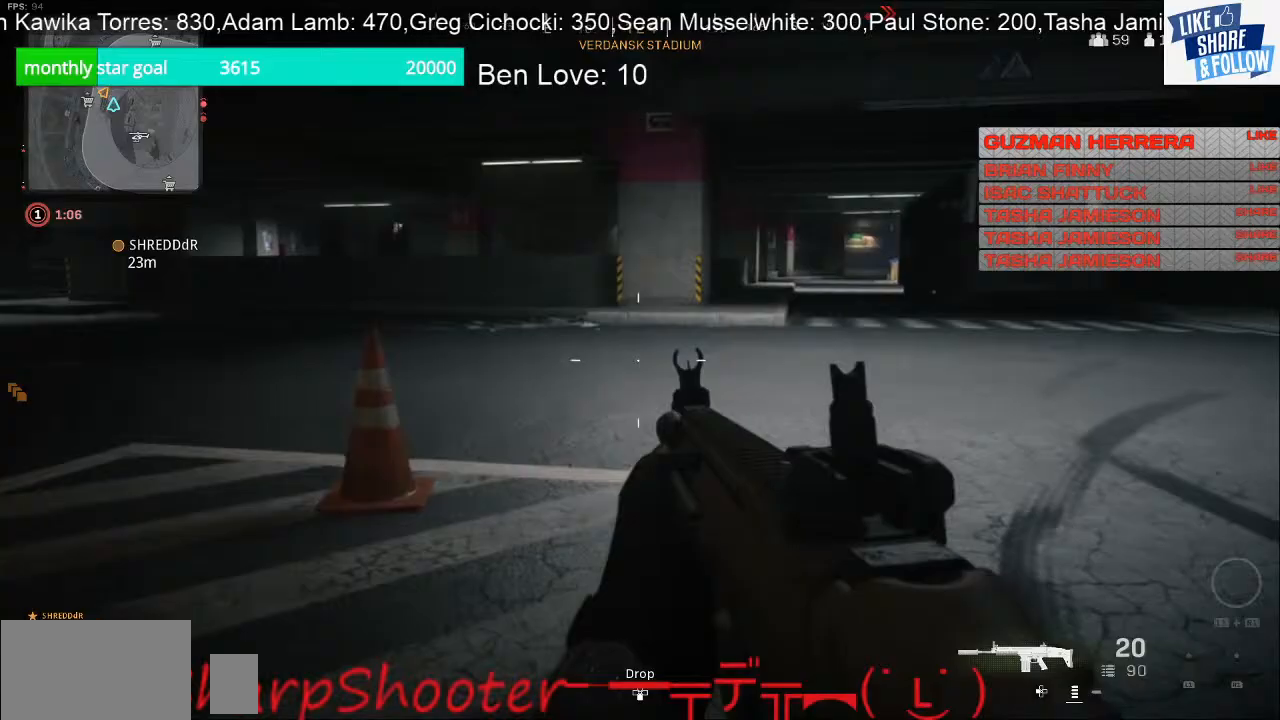
Gameplay with a controller (PlayStation layout); each line is a JSON object with the inputs held at the frame after it. "events" lists button and stick changes between this image and that frame as [ms after this image, input, new state], when the widget could be followed in between. Not read: L3.
{"buttons": [], "left_stick": "down-left", "right_stick": "center", "events": [[233, "left_stick", "up-left"], [367, "left_stick", "down-left"], [467, "right_stick", "center"]]}
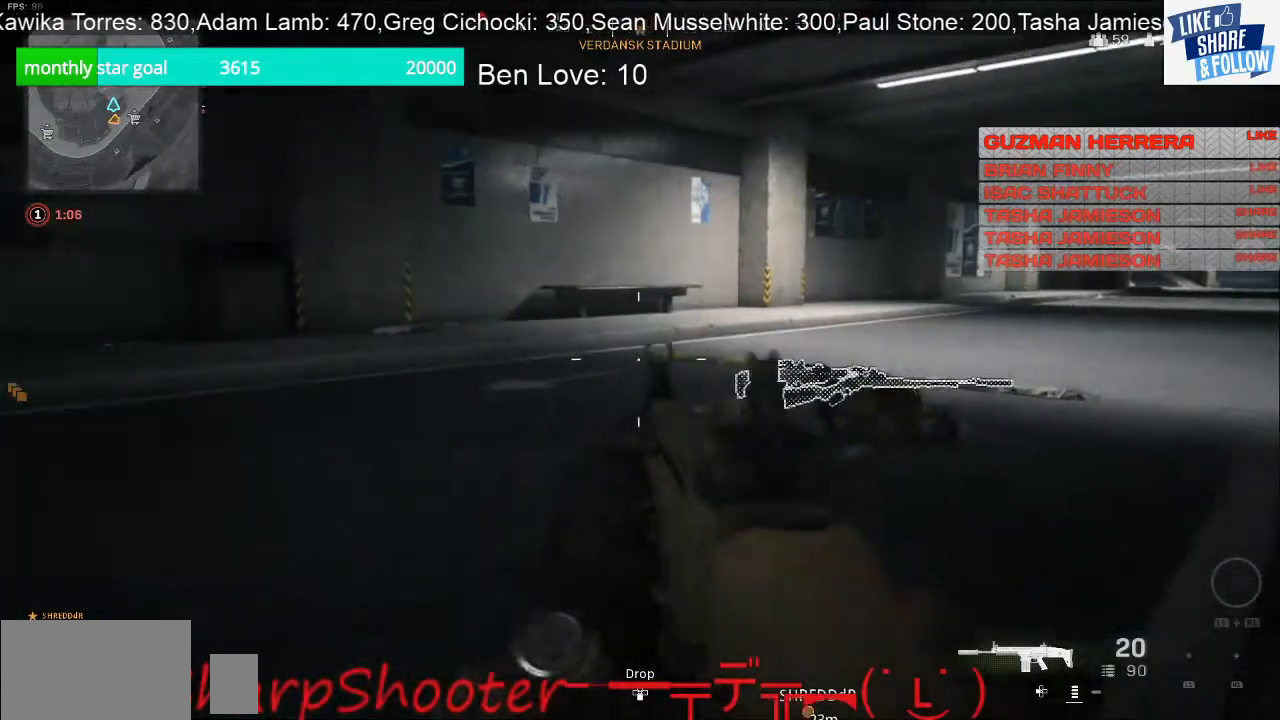
{"buttons": [], "left_stick": "down-left", "right_stick": "center", "events": [[267, "right_stick", "right"], [500, "right_stick", "center"]]}
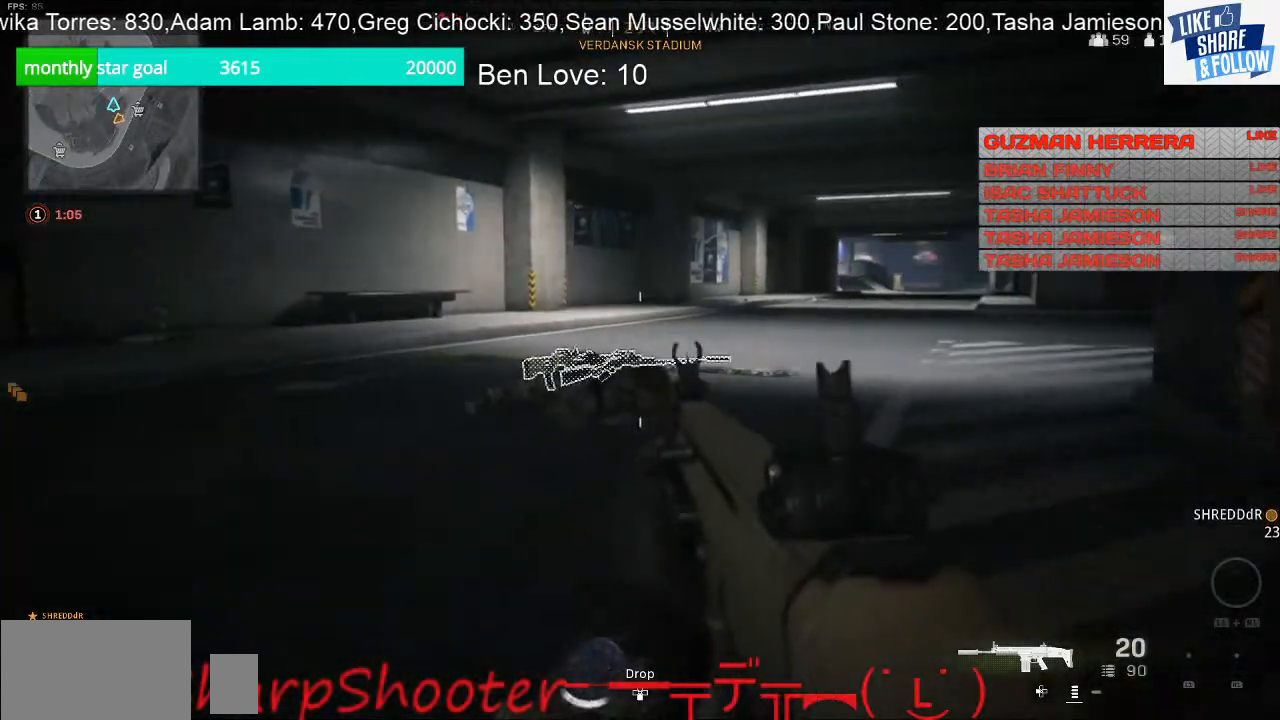
{"buttons": [], "left_stick": "up-left", "right_stick": "left", "events": [[200, "left_stick", "left"], [200, "right_stick", "left"], [400, "left_stick", "up-left"]]}
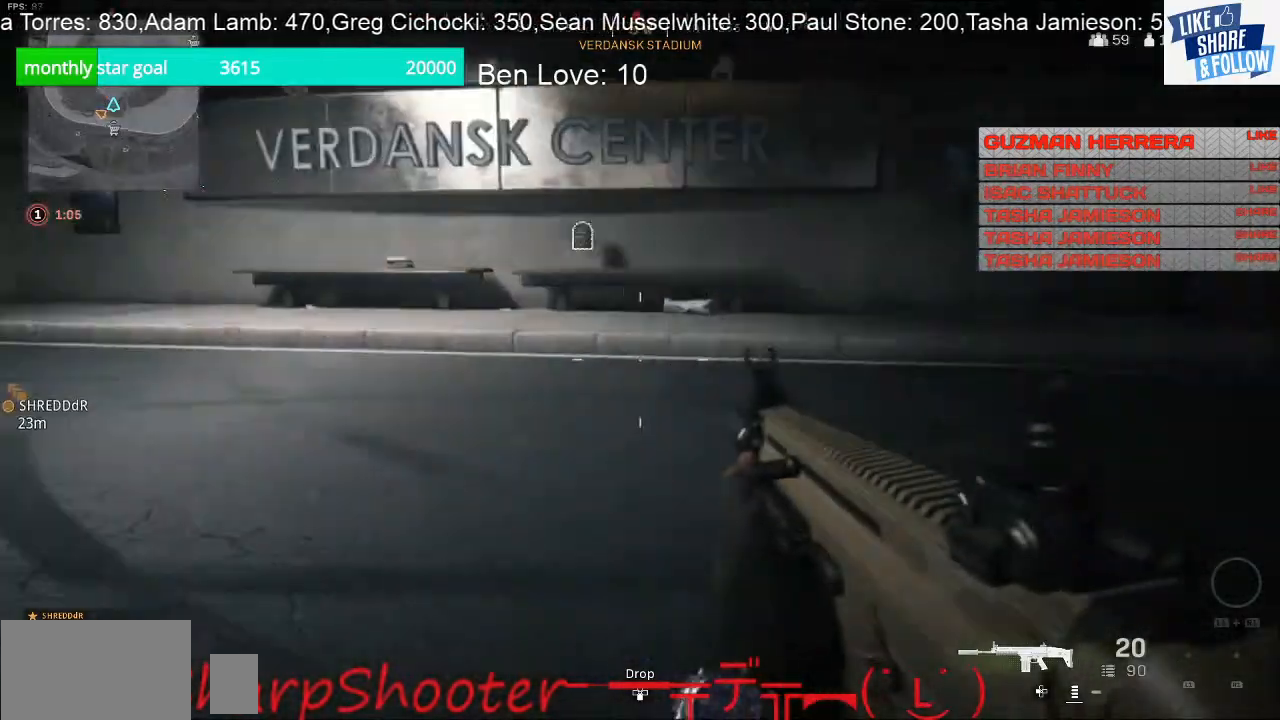
{"buttons": [], "left_stick": "up", "right_stick": "center", "events": [[67, "right_stick", "center"], [367, "left_stick", "up"]]}
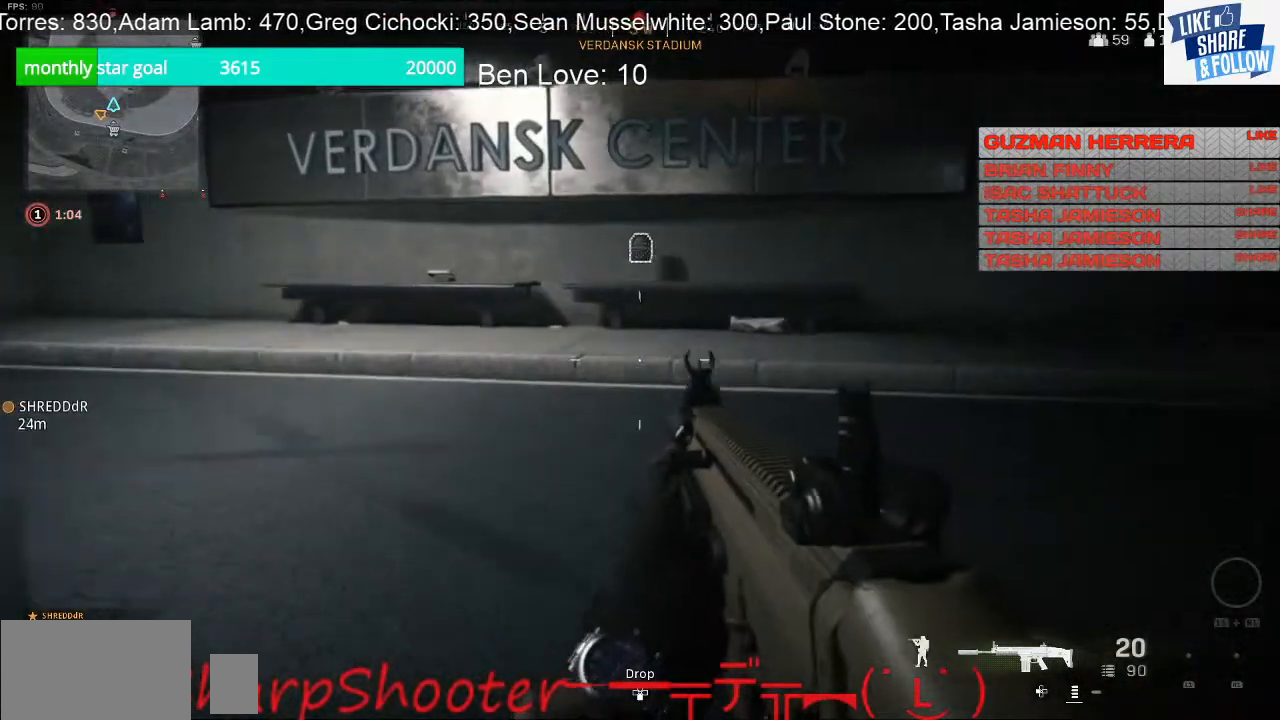
{"buttons": [], "left_stick": "up", "right_stick": "center", "events": []}
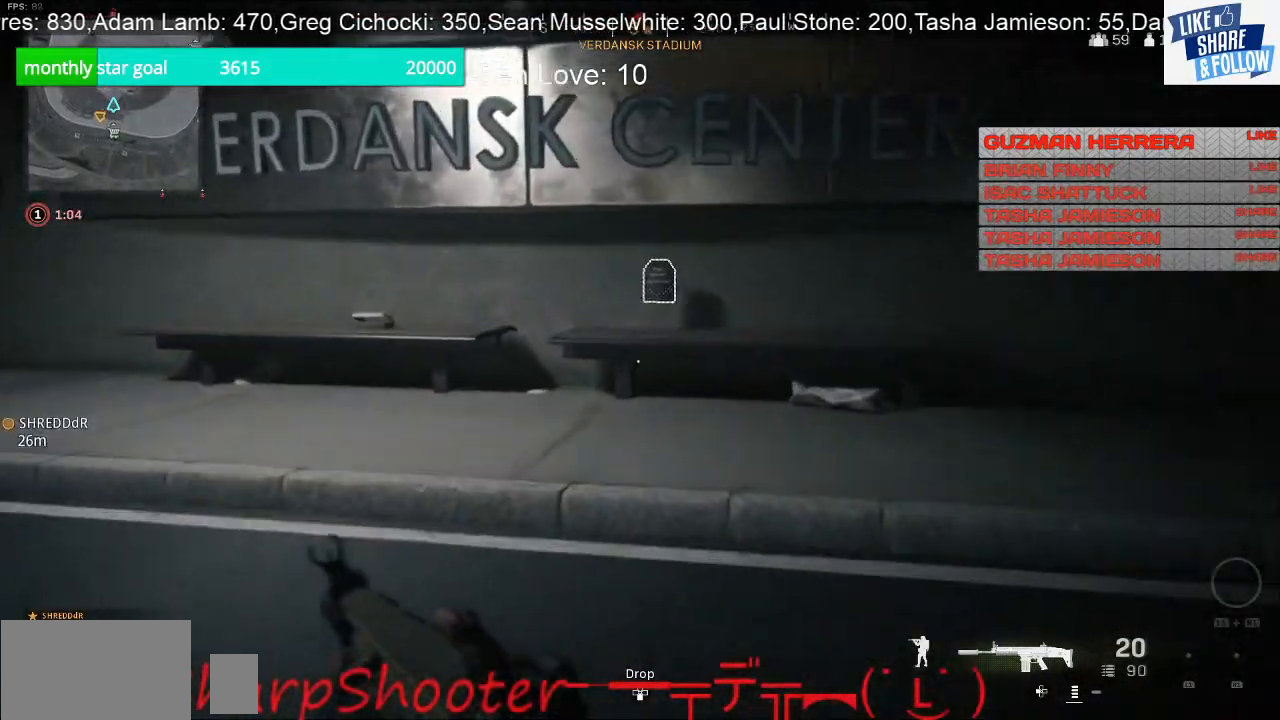
{"buttons": ["SQUARE"], "left_stick": "up", "right_stick": "center", "events": [[200, "right_stick", "up-right"], [333, "right_stick", "center"], [500, "SQUARE", "down"]]}
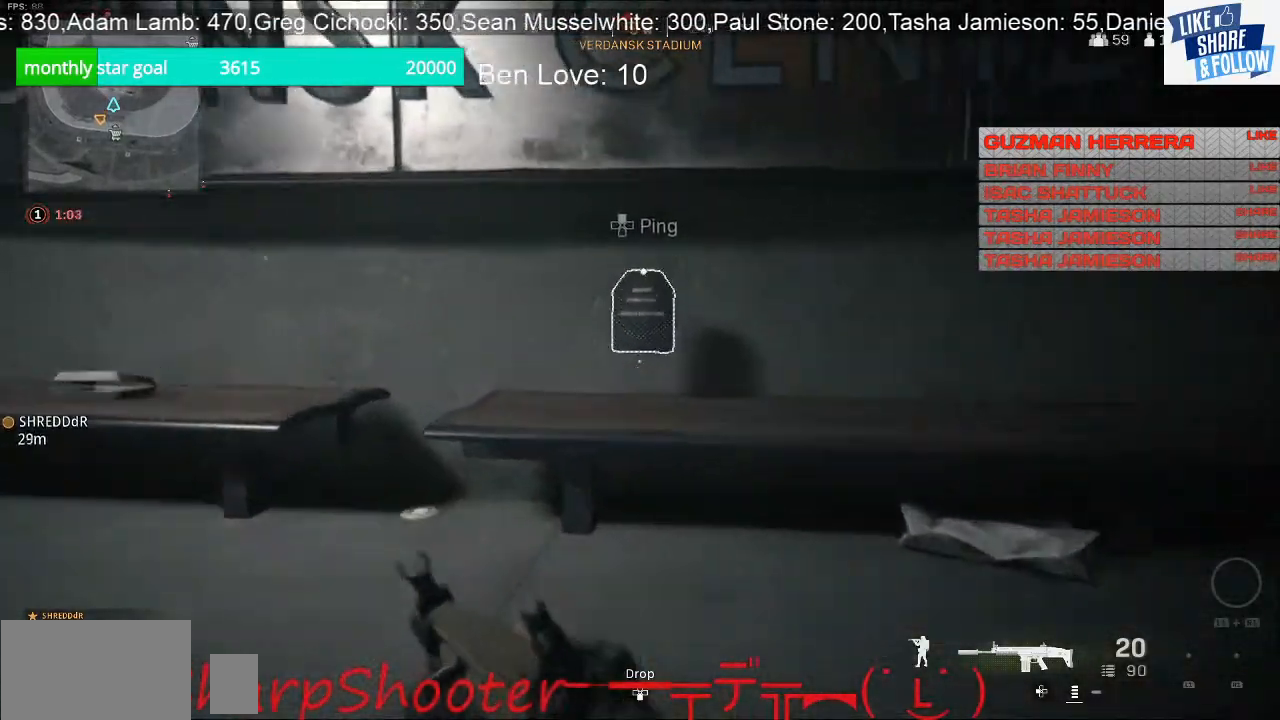
{"buttons": [], "left_stick": "up-left", "right_stick": "left", "events": [[233, "left_stick", "up-left"], [467, "SQUARE", "up"], [500, "right_stick", "left"]]}
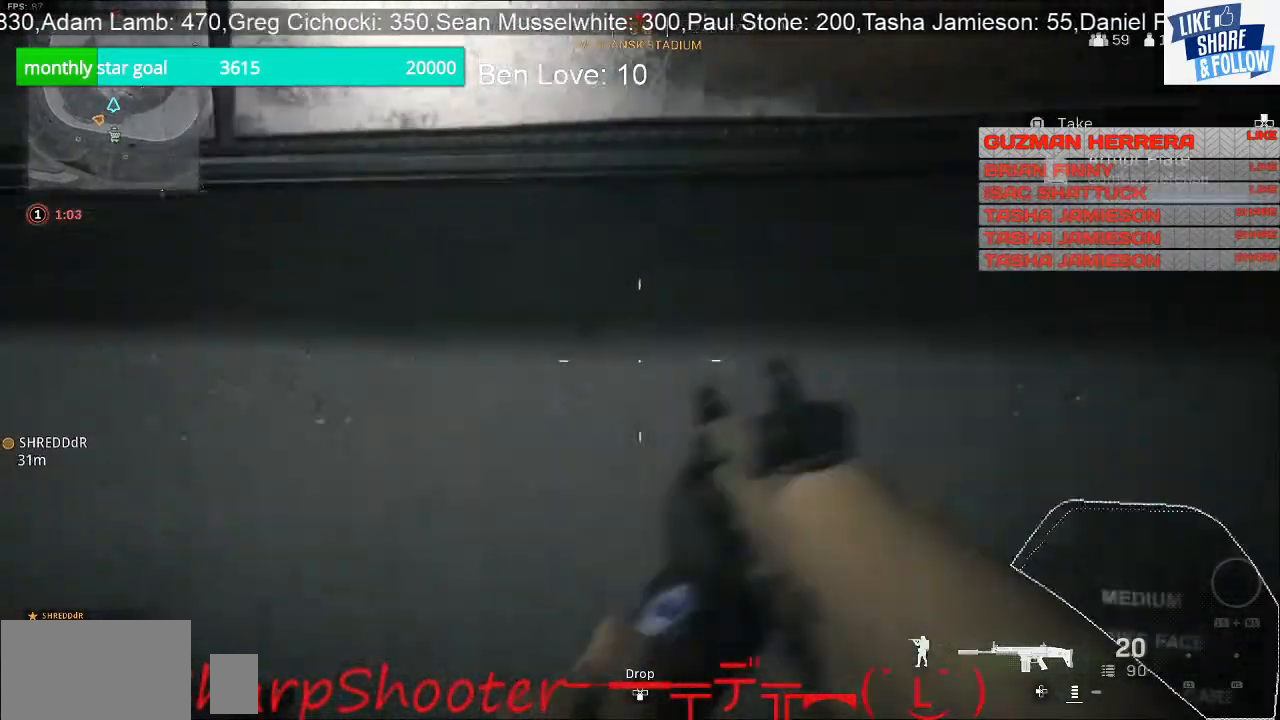
{"buttons": ["TRIANGLE"], "left_stick": "up", "right_stick": "center", "events": [[333, "left_stick", "up"], [333, "right_stick", "center"], [500, "TRIANGLE", "down"]]}
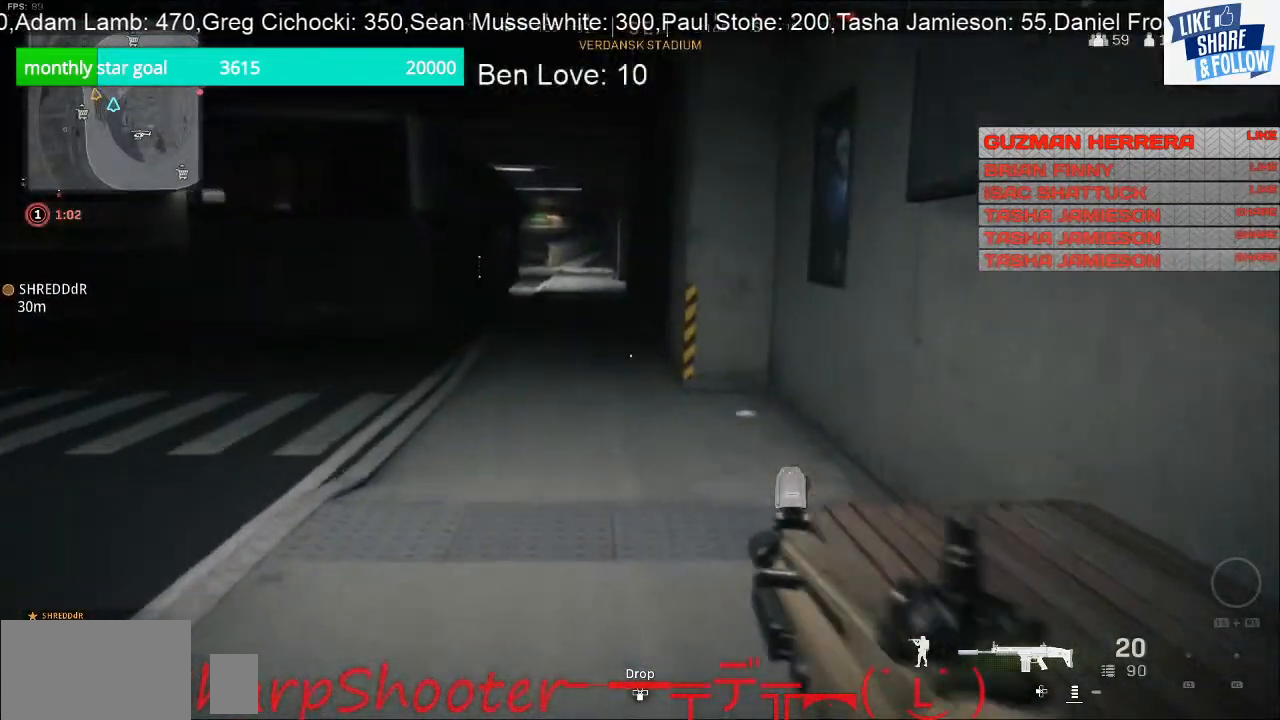
{"buttons": ["TRIANGLE"], "left_stick": "up", "right_stick": "center", "events": []}
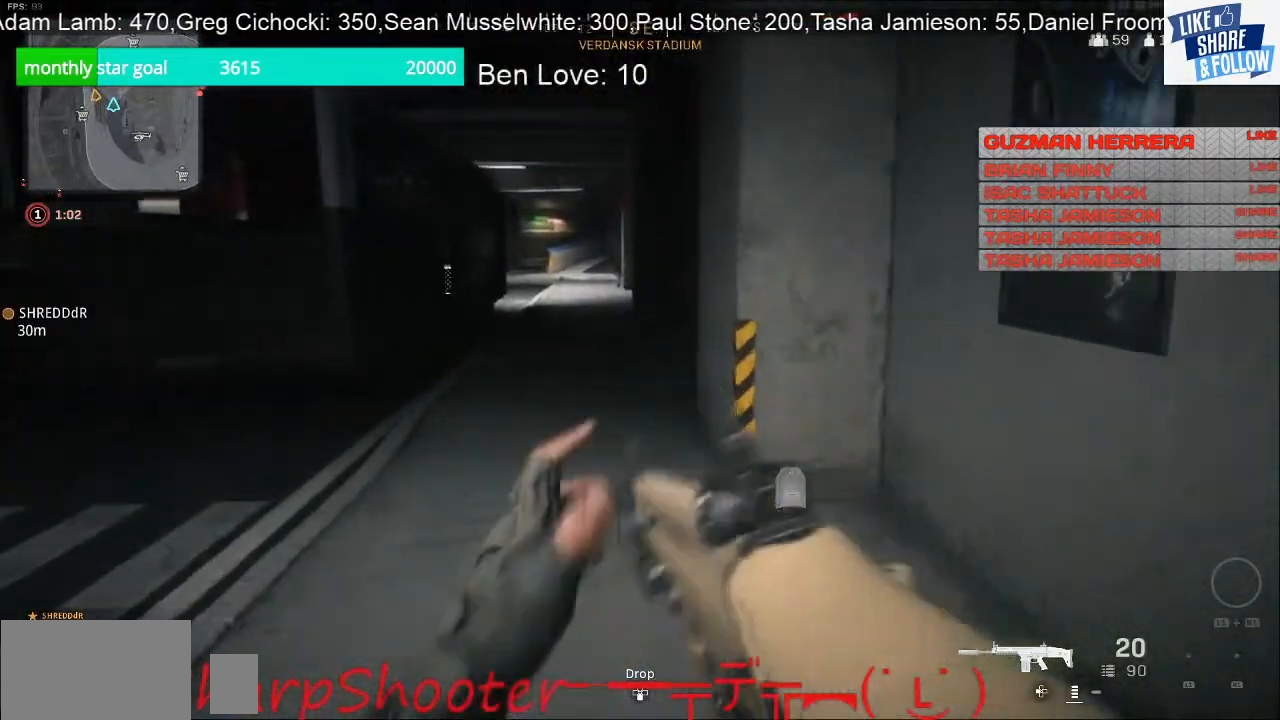
{"buttons": ["TRIANGLE"], "left_stick": "up", "right_stick": "center", "events": []}
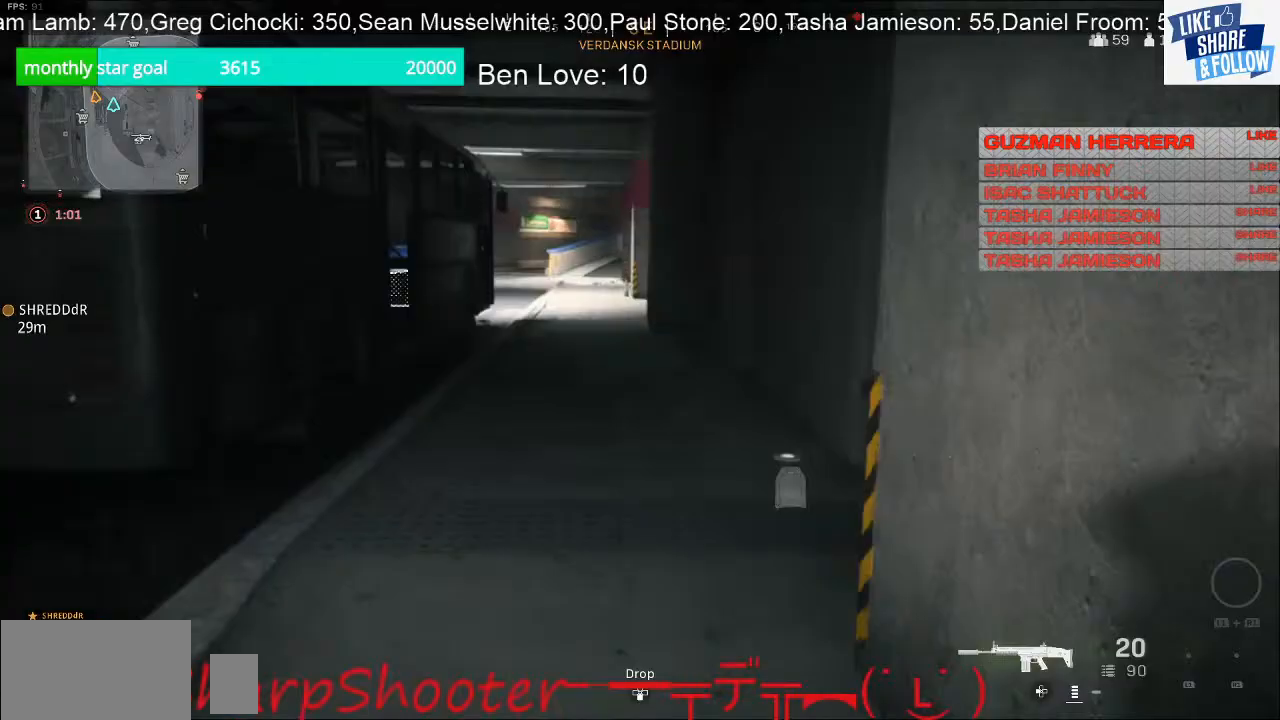
{"buttons": ["TRIANGLE"], "left_stick": "up", "right_stick": "center", "events": []}
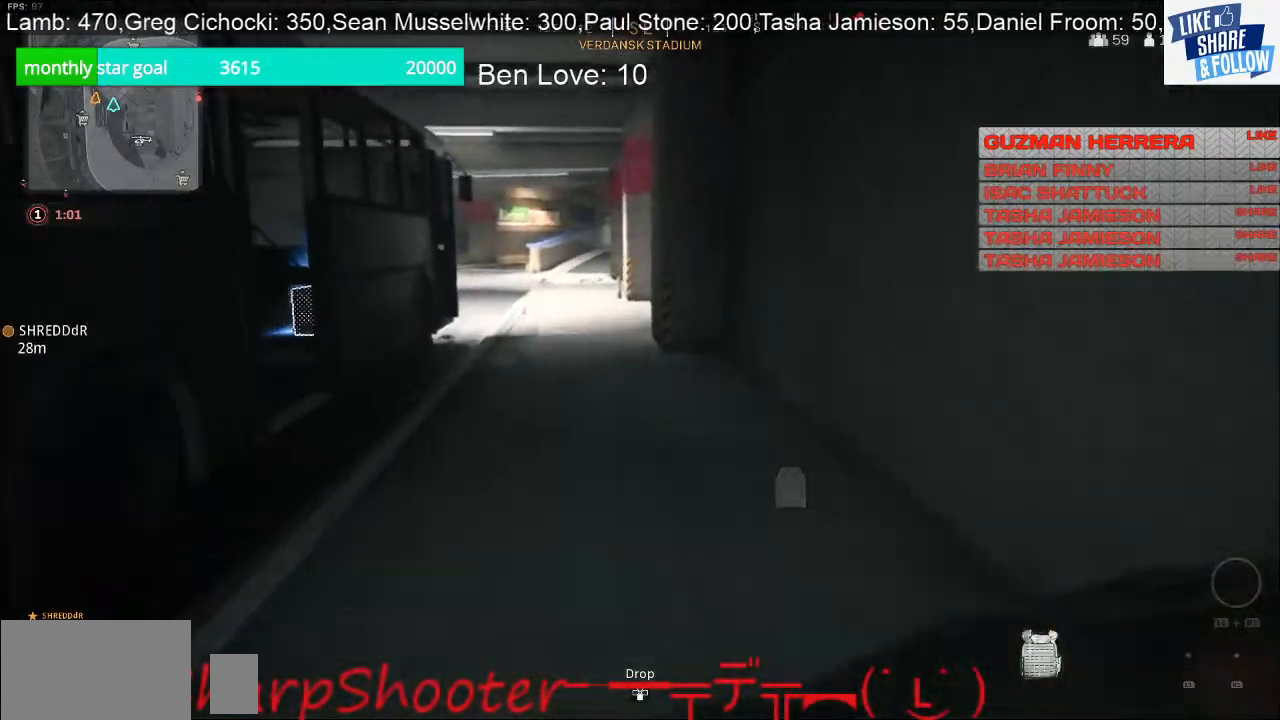
{"buttons": [], "left_stick": "up", "right_stick": "center", "events": [[400, "TRIANGLE", "up"]]}
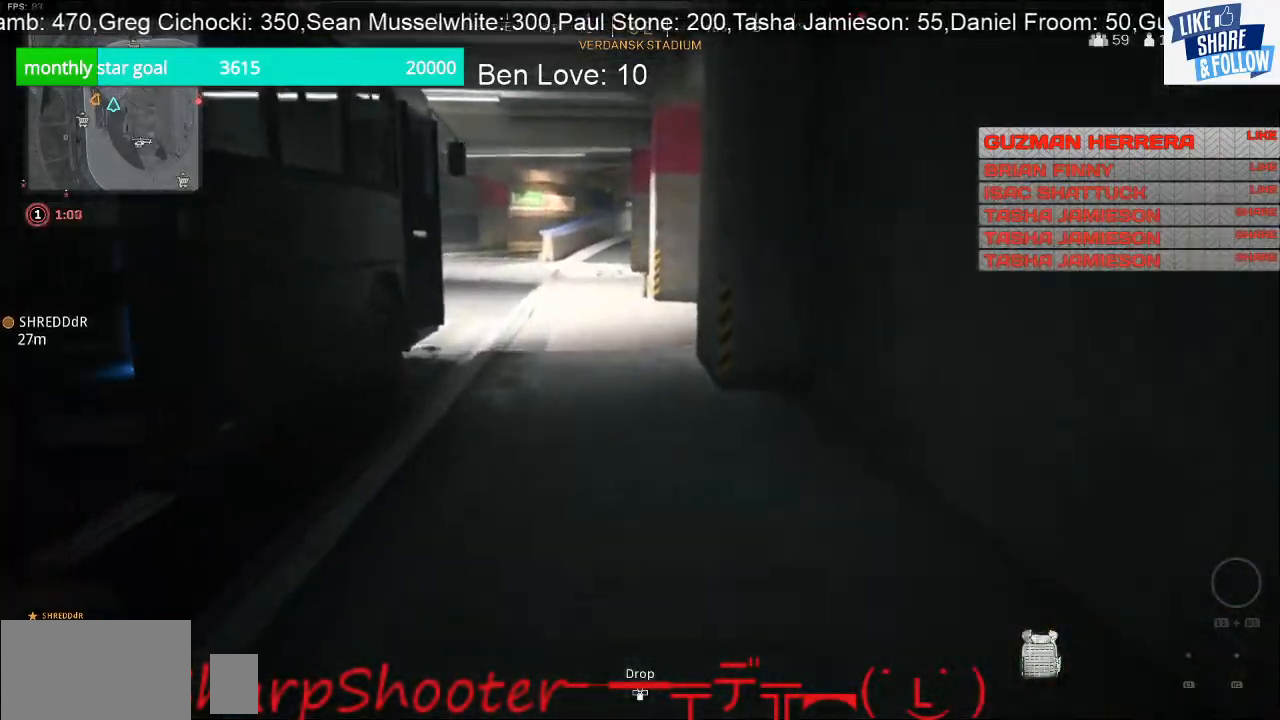
{"buttons": ["R3"], "left_stick": "up", "right_stick": "center", "events": [[33, "right_stick", "left"], [433, "R3", "down"], [467, "right_stick", "center"]]}
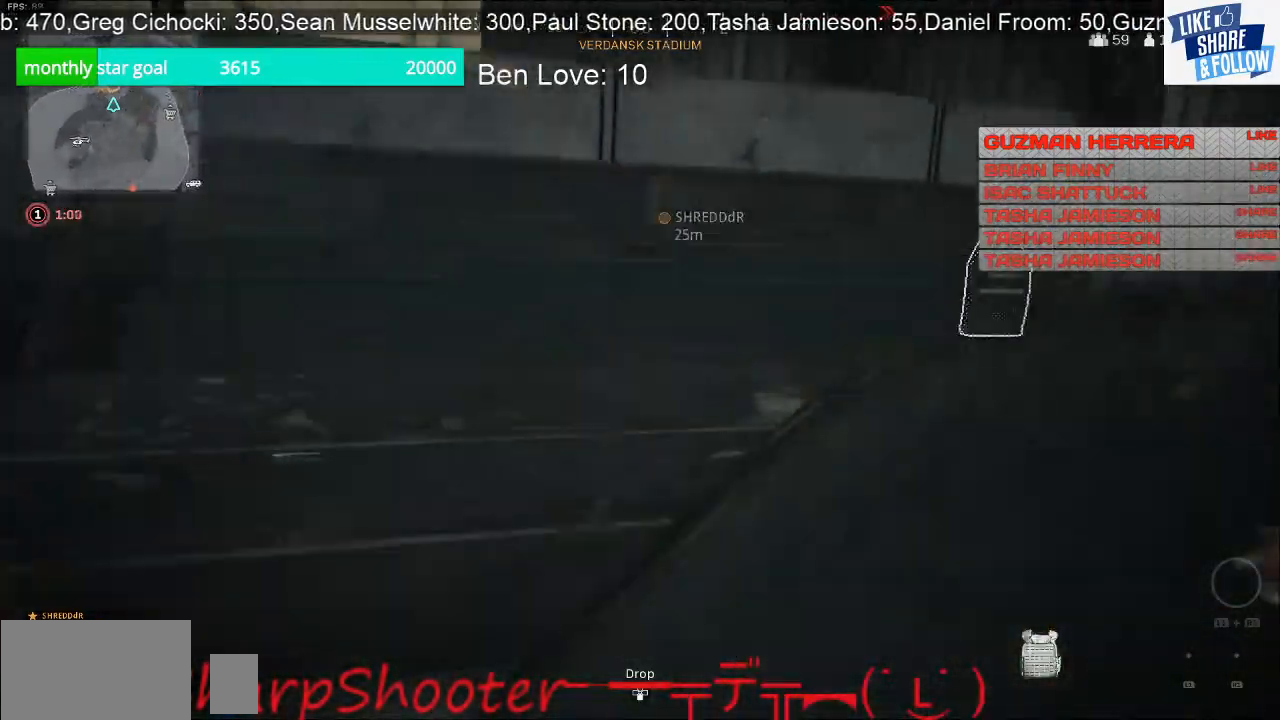
{"buttons": [], "left_stick": "up-left", "right_stick": "right", "events": [[67, "R3", "up"], [100, "left_stick", "up-left"], [100, "right_stick", "right"]]}
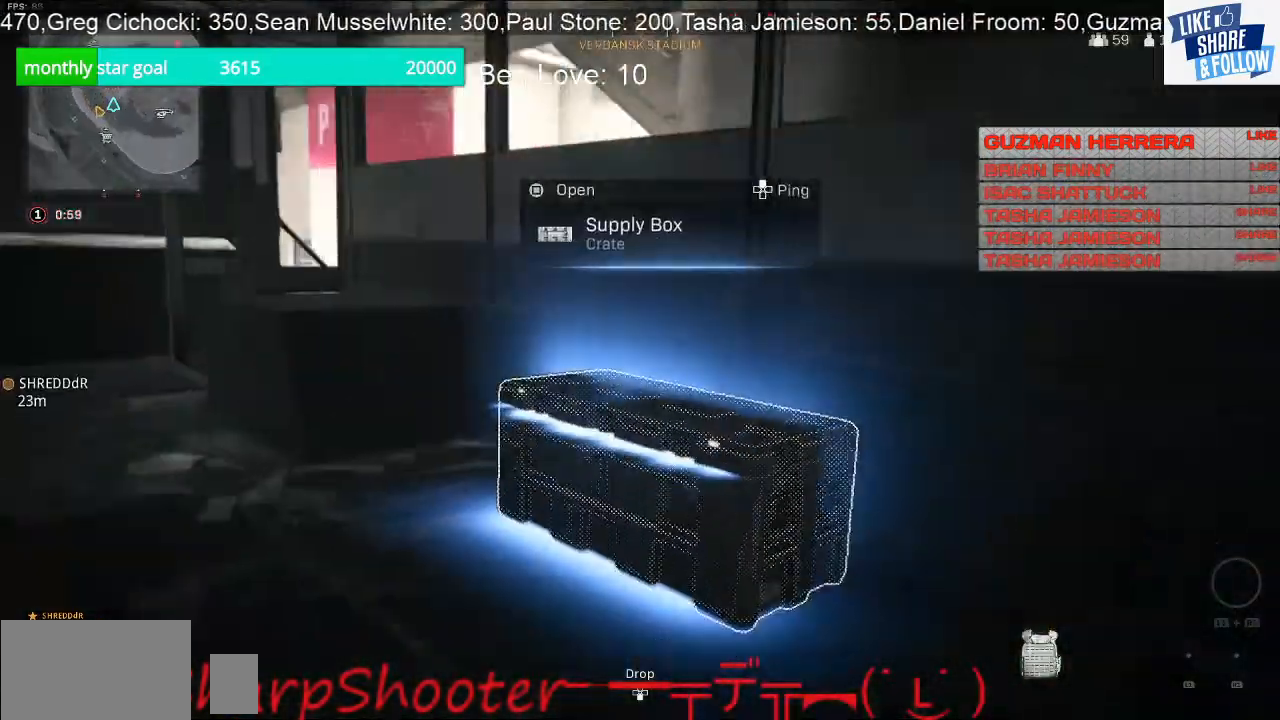
{"buttons": [], "left_stick": "up-left", "right_stick": "right", "events": [[33, "right_stick", "center"], [100, "left_stick", "left"], [200, "right_stick", "right"], [300, "left_stick", "up-left"], [300, "right_stick", "center"], [367, "R3", "down"], [467, "right_stick", "right"], [500, "R3", "up"]]}
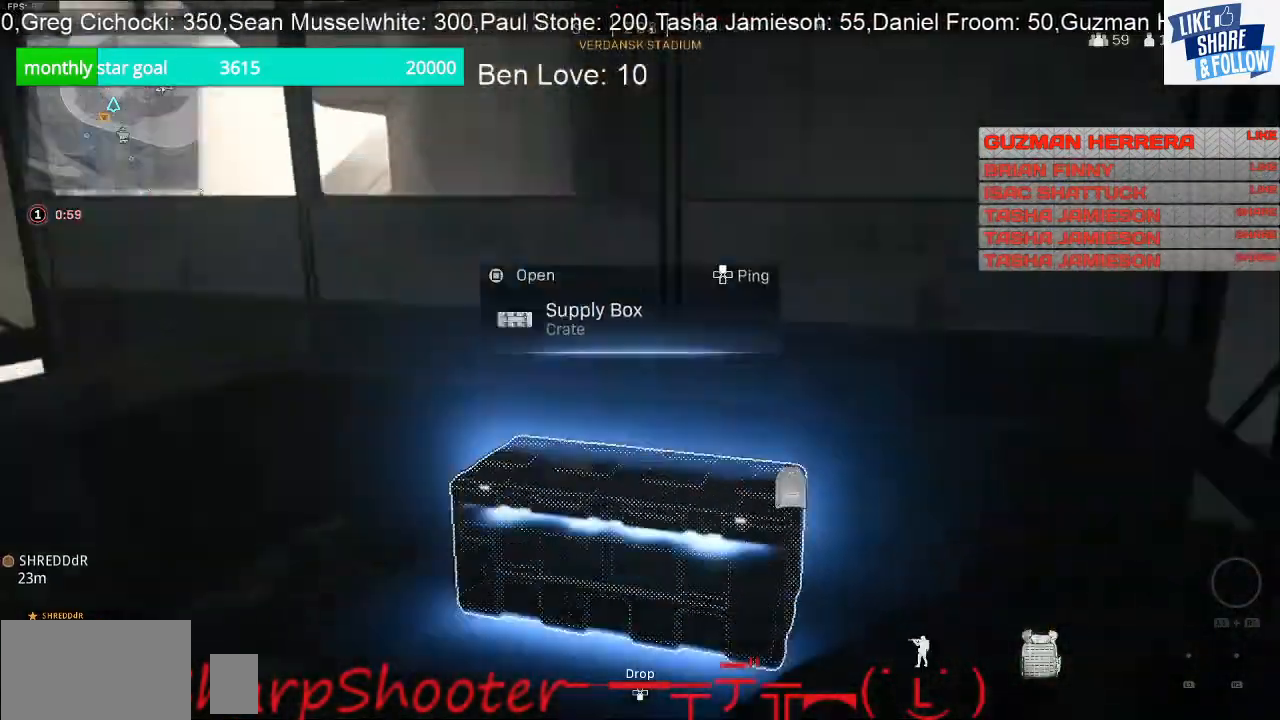
{"buttons": ["SQUARE"], "left_stick": "center", "right_stick": "center", "events": [[100, "left_stick", "center"], [100, "right_stick", "center"], [167, "SQUARE", "down"]]}
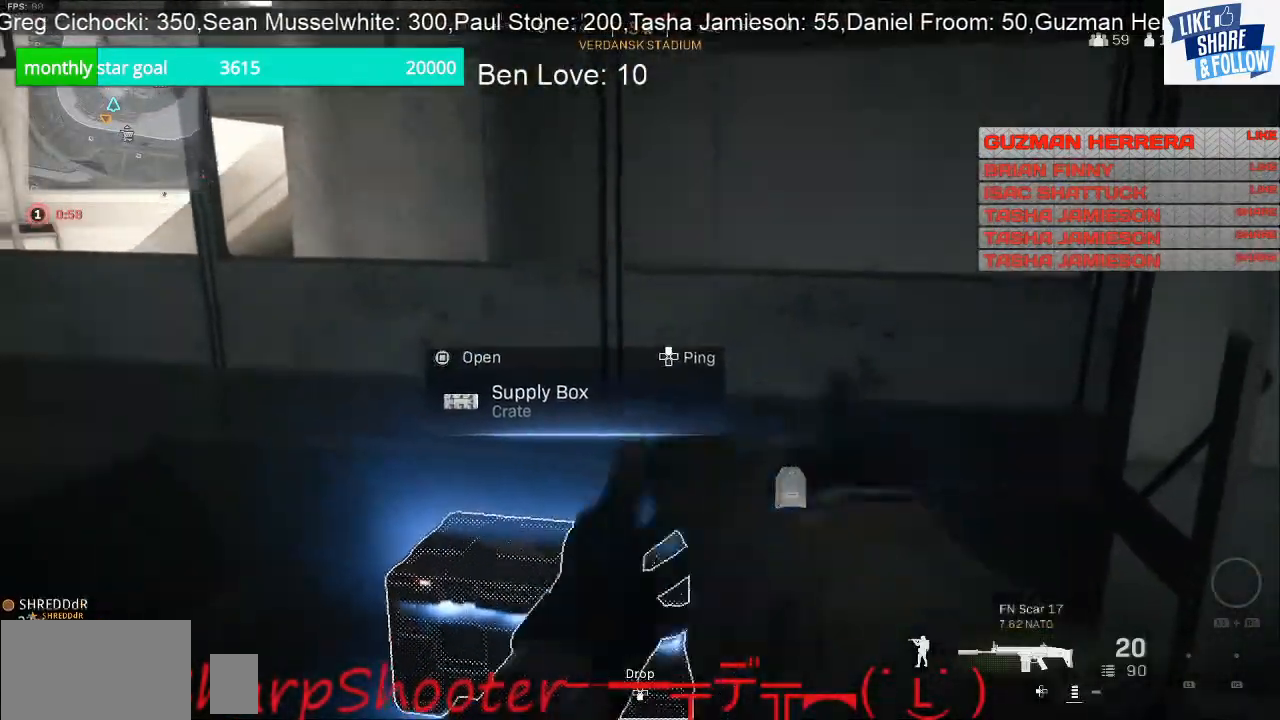
{"buttons": [], "left_stick": "left", "right_stick": "down-right", "events": [[133, "SQUARE", "up"], [300, "R3", "down"], [333, "left_stick", "left"], [467, "R3", "up"], [467, "right_stick", "down-right"]]}
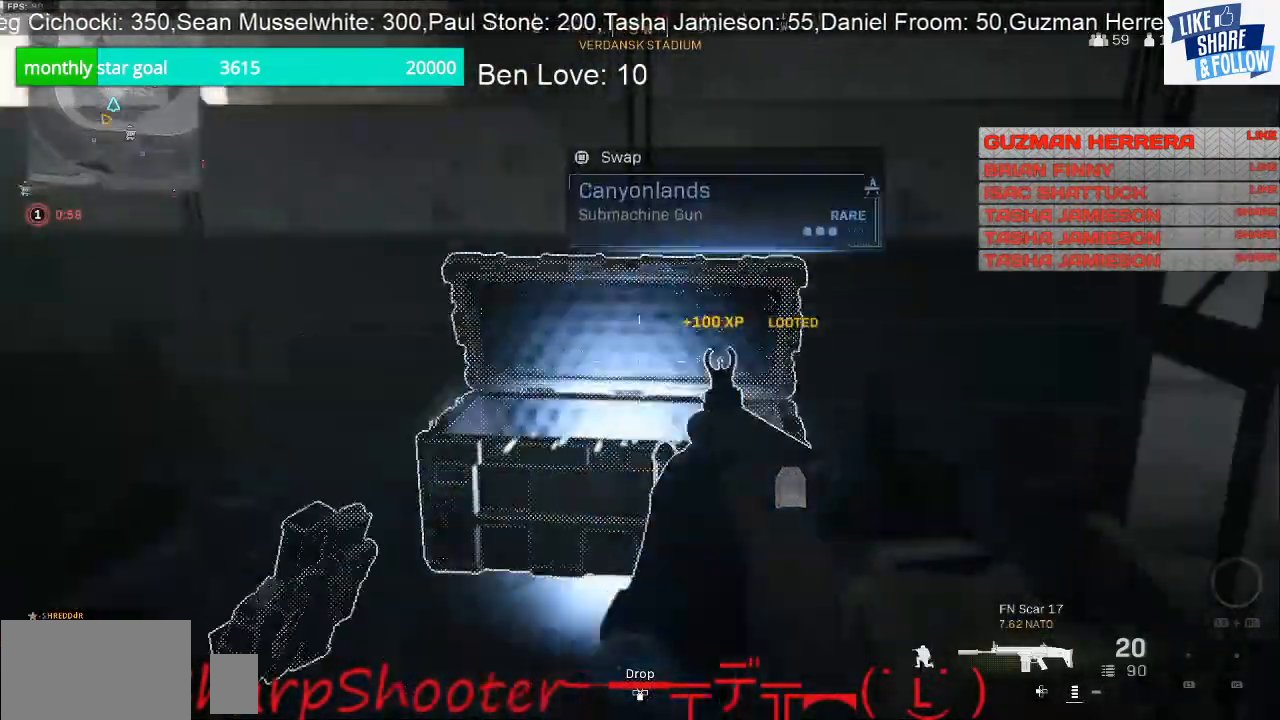
{"buttons": [], "left_stick": "up-left", "right_stick": "center", "events": [[267, "right_stick", "right"], [333, "left_stick", "up-left"], [400, "right_stick", "center"]]}
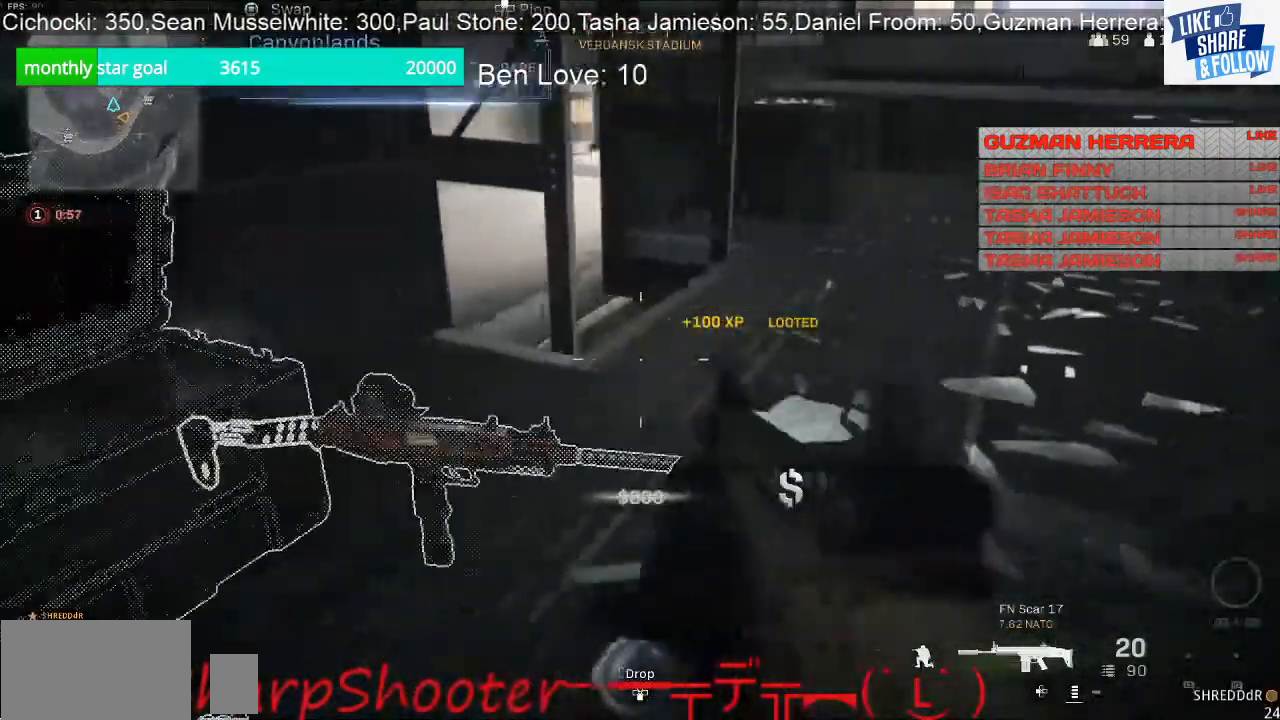
{"buttons": [], "left_stick": "down-right", "right_stick": "left", "events": [[167, "left_stick", "up-right"], [200, "right_stick", "up-right"], [300, "right_stick", "center"], [333, "left_stick", "right"], [400, "right_stick", "left"], [433, "left_stick", "down-right"]]}
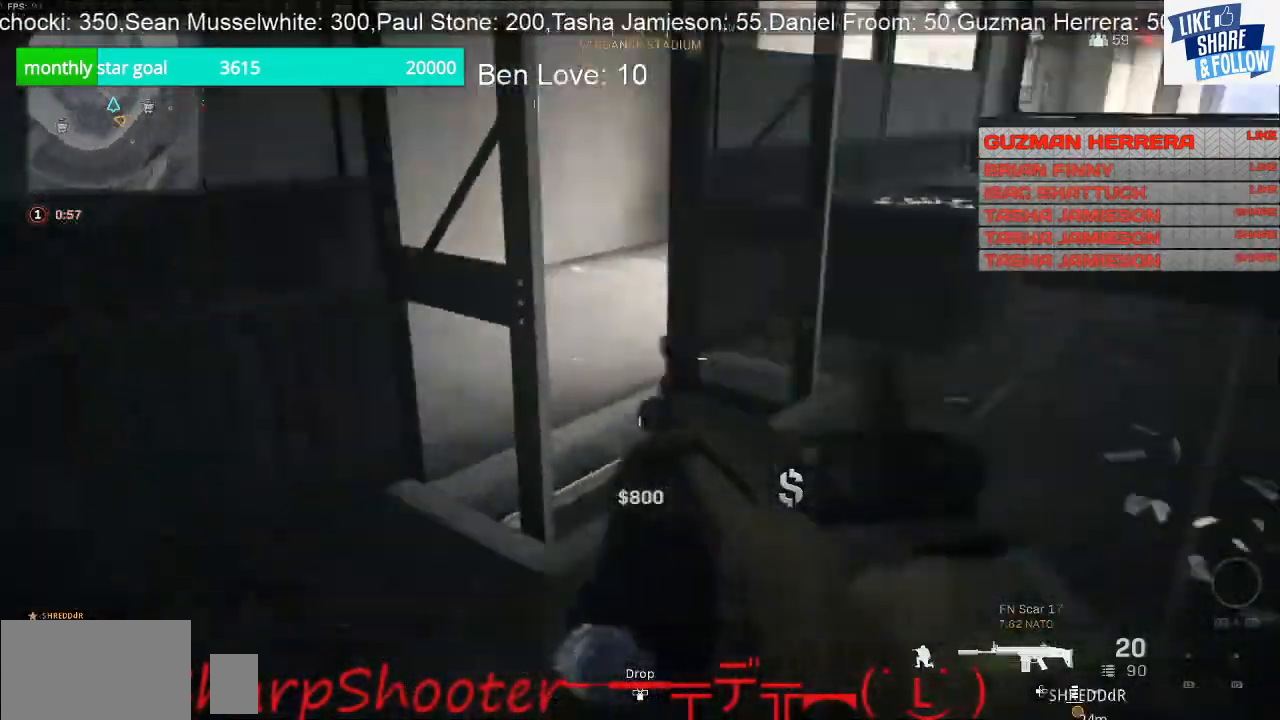
{"buttons": [], "left_stick": "left", "right_stick": "center", "events": [[267, "left_stick", "down-left"], [267, "right_stick", "center"], [367, "R3", "down"], [400, "left_stick", "left"], [467, "R3", "up"]]}
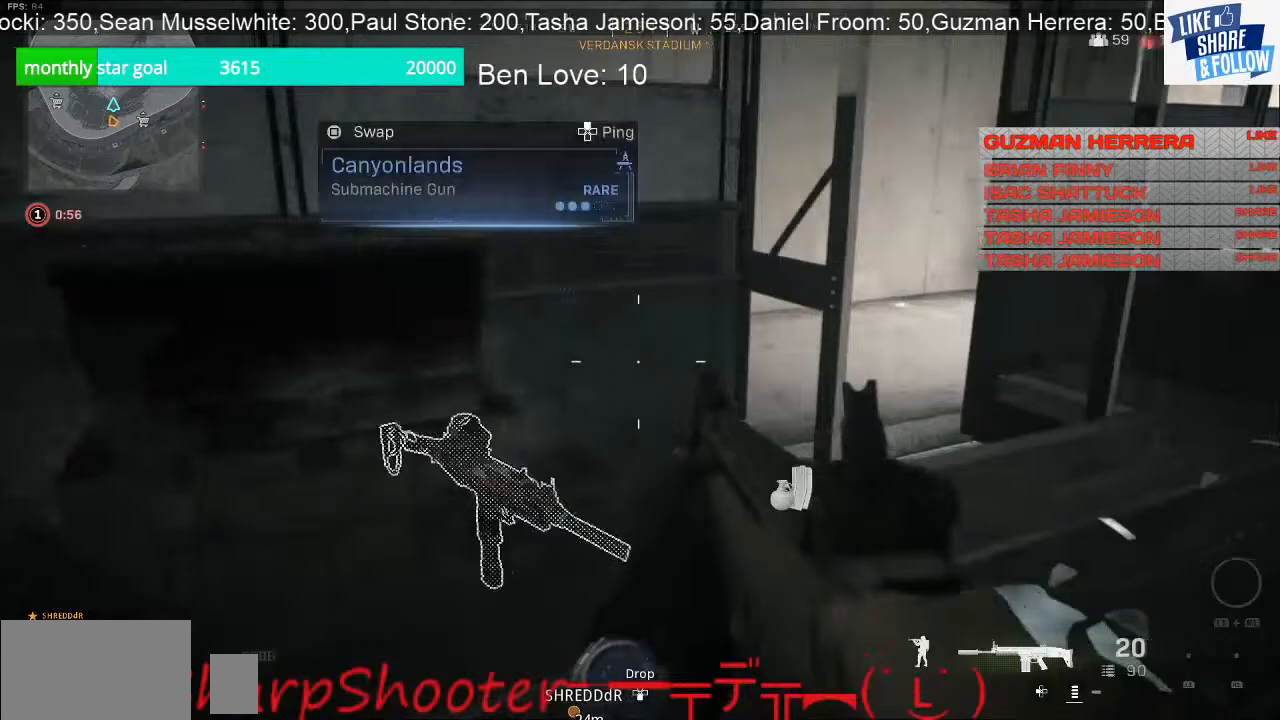
{"buttons": ["R3"], "left_stick": "right", "right_stick": "center", "events": [[133, "right_stick", "right"], [367, "right_stick", "center"], [400, "left_stick", "down-right"], [467, "left_stick", "right"], [500, "R3", "down"]]}
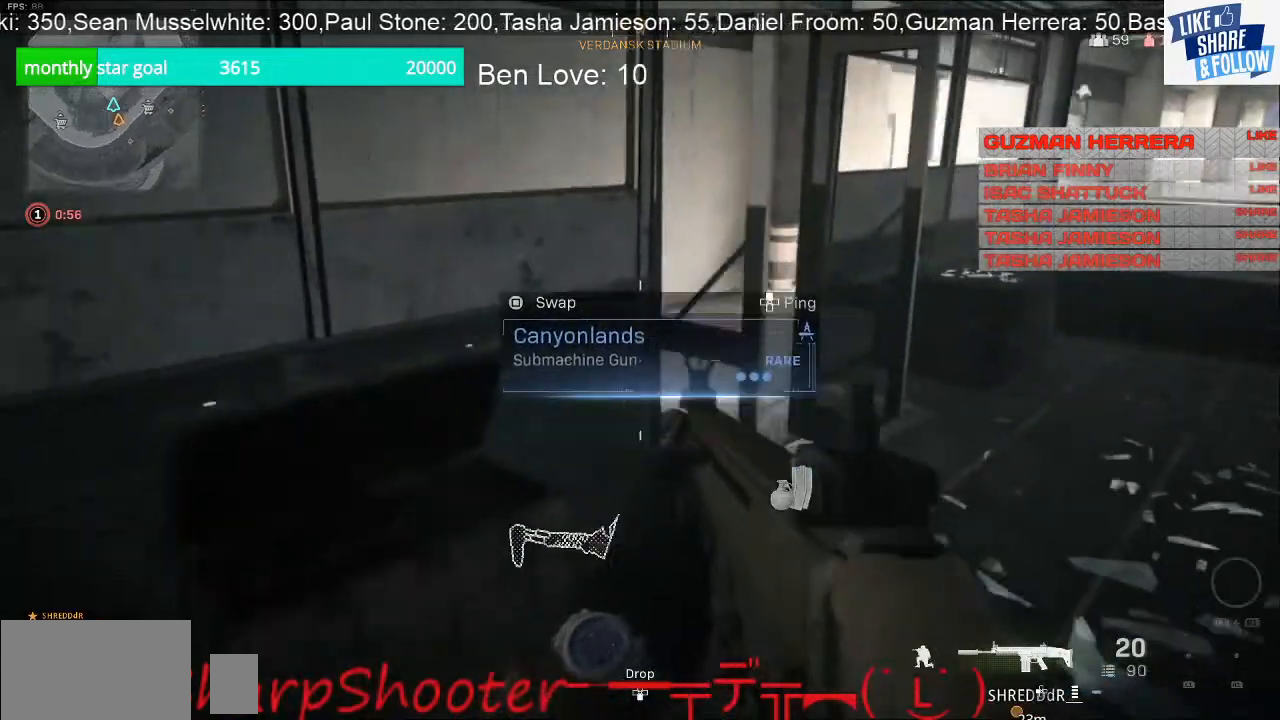
{"buttons": ["TRIANGLE"], "left_stick": "center", "right_stick": "center", "events": [[133, "R3", "up"], [200, "left_stick", "center"], [367, "TRIANGLE", "down"]]}
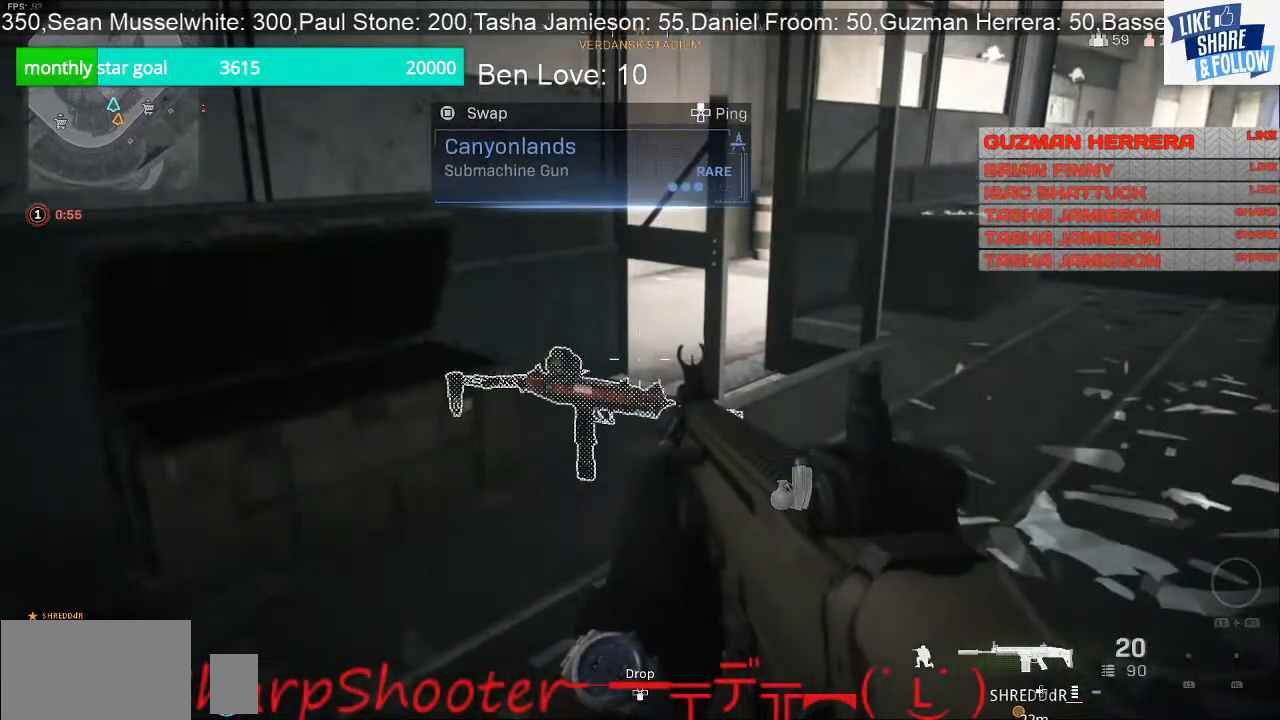
{"buttons": [], "left_stick": "center", "right_stick": "center", "events": [[100, "TRIANGLE", "up"]]}
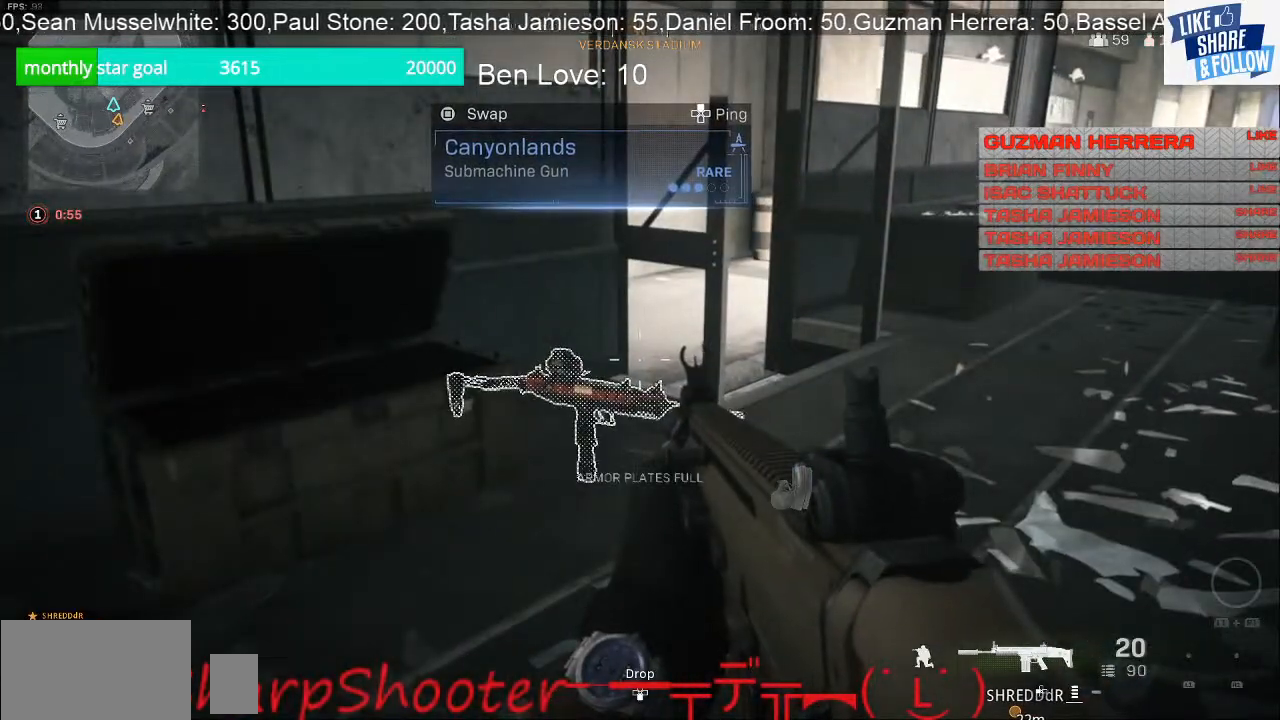
{"buttons": ["TRIANGLE"], "left_stick": "center", "right_stick": "center", "events": [[300, "left_stick", "up-left"], [400, "TRIANGLE", "down"], [400, "left_stick", "center"]]}
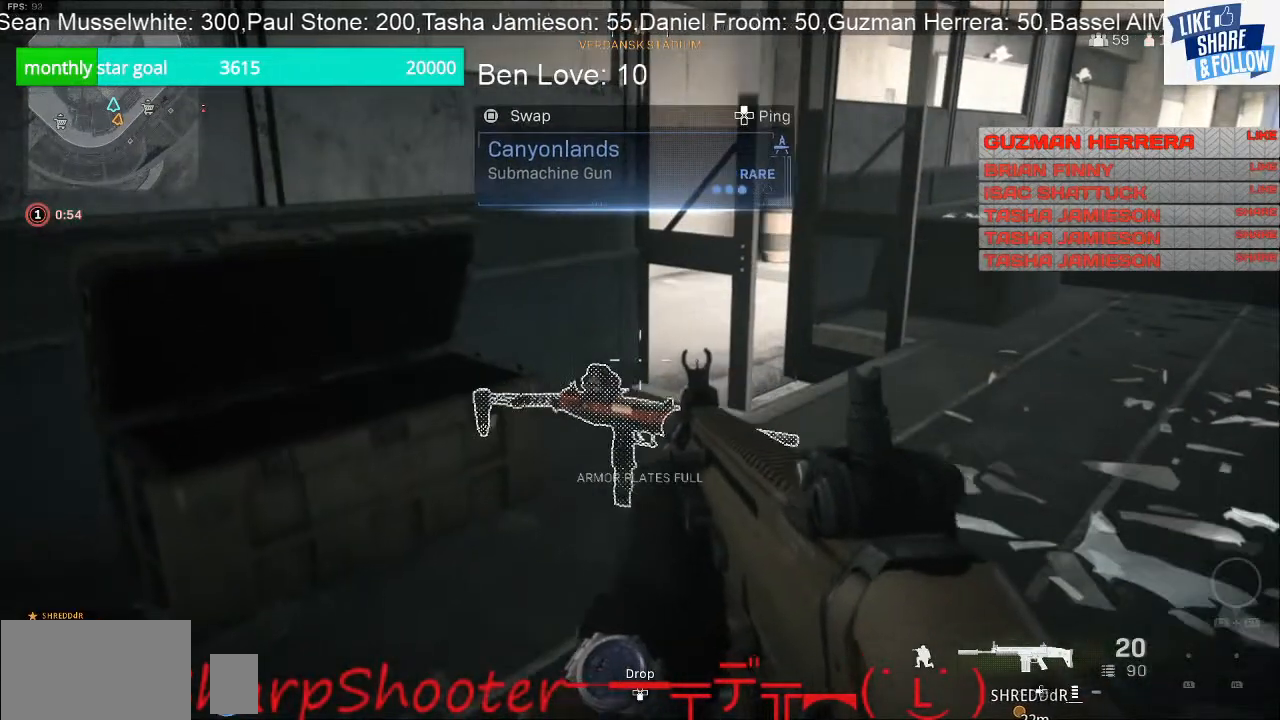
{"buttons": [], "left_stick": "center", "right_stick": "center", "events": [[33, "TRIANGLE", "up"], [200, "left_stick", "up-left"], [400, "left_stick", "center"]]}
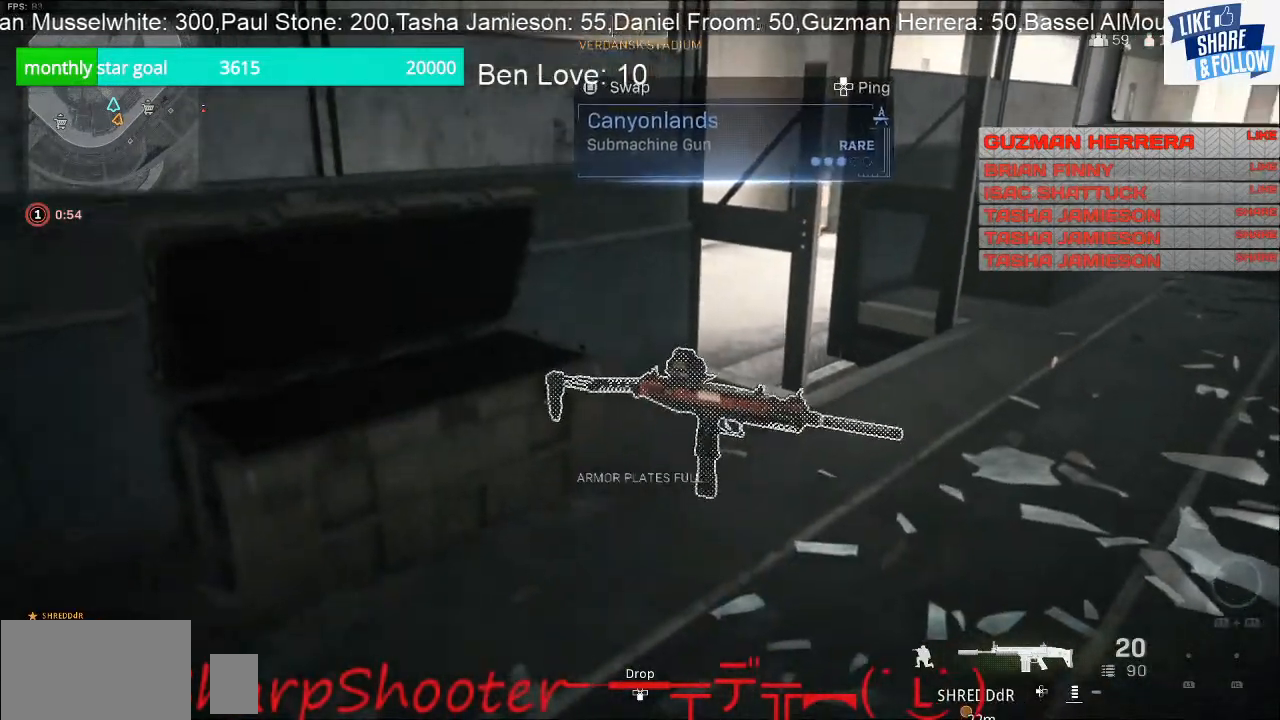
{"buttons": ["SQUARE"], "left_stick": "center", "right_stick": "center", "events": [[100, "left_stick", "right"], [200, "left_stick", "center"], [300, "SQUARE", "down"]]}
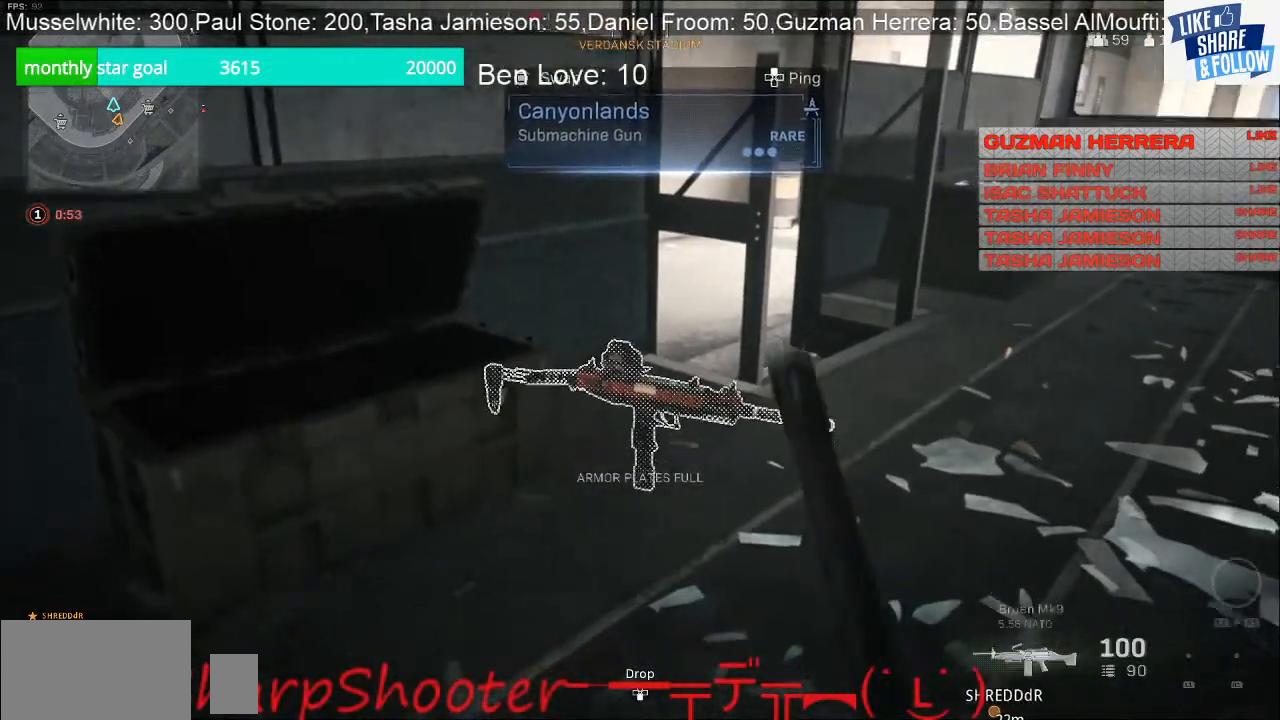
{"buttons": [], "left_stick": "up-right", "right_stick": "center", "events": [[400, "SQUARE", "up"], [500, "left_stick", "up-right"]]}
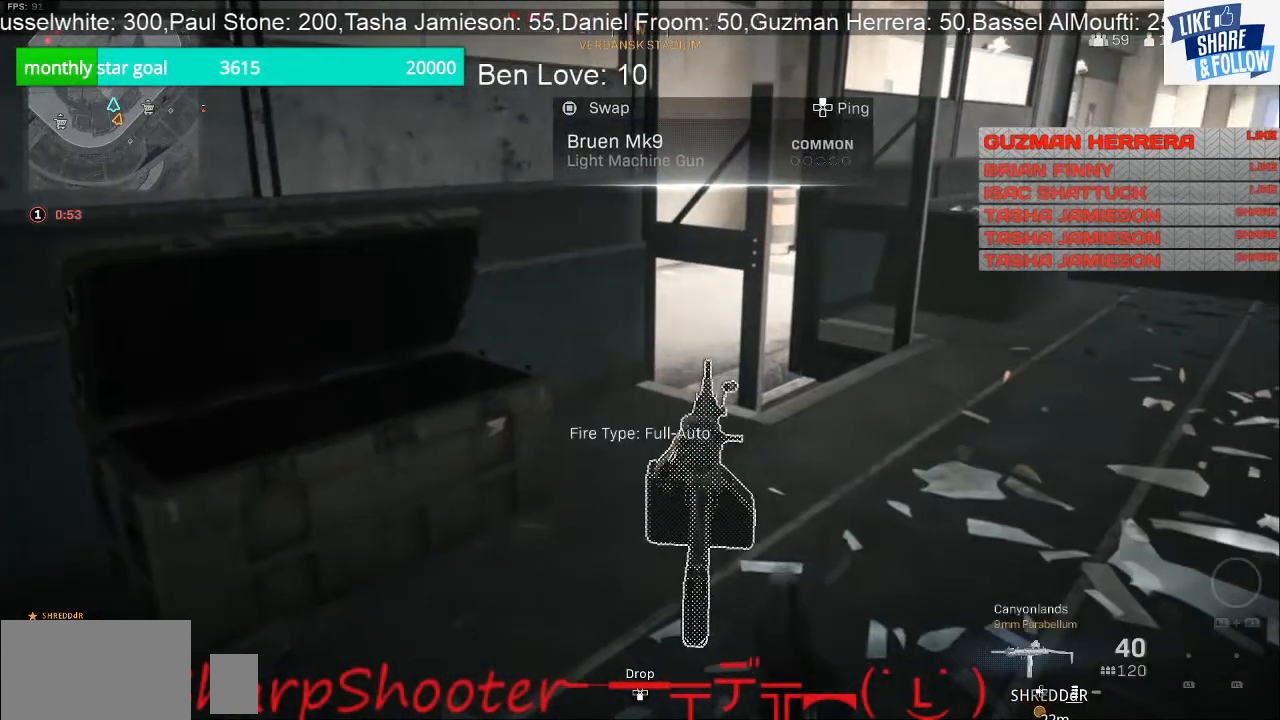
{"buttons": [], "left_stick": "up-right", "right_stick": "center", "events": [[133, "right_stick", "right"], [200, "right_stick", "center"]]}
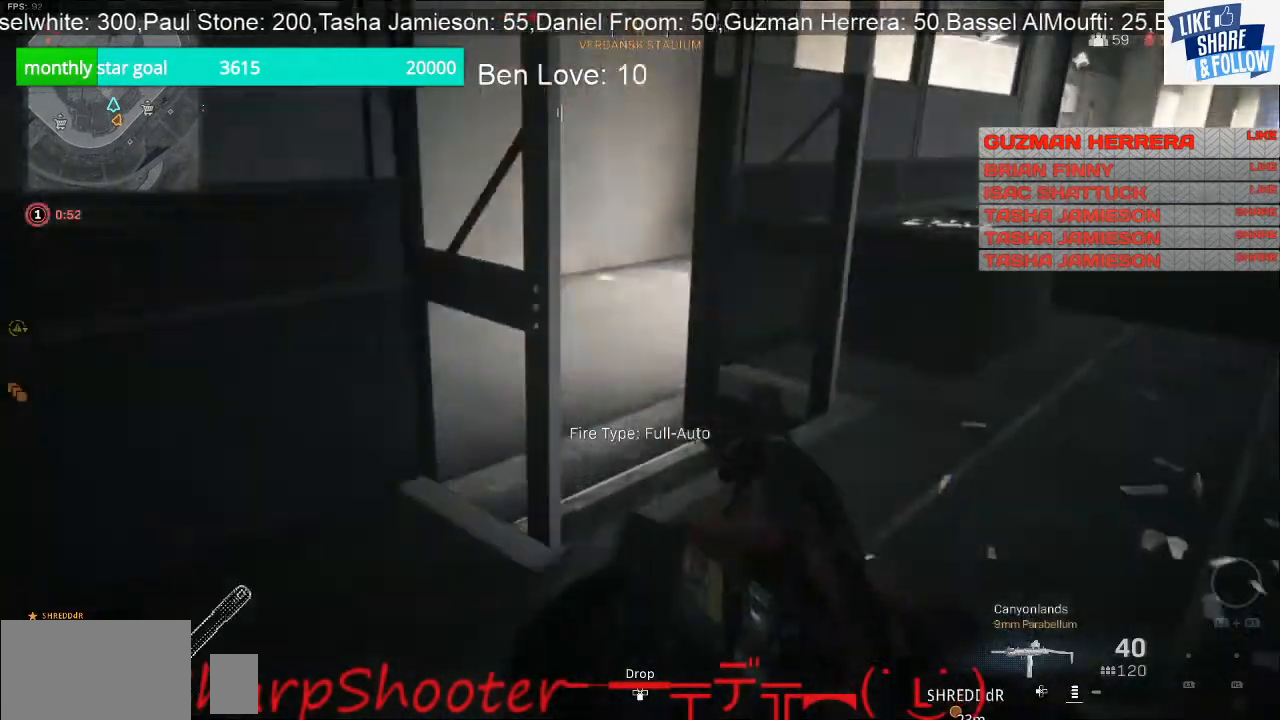
{"buttons": [], "left_stick": "up", "right_stick": "left", "events": [[333, "left_stick", "up"], [333, "right_stick", "left"]]}